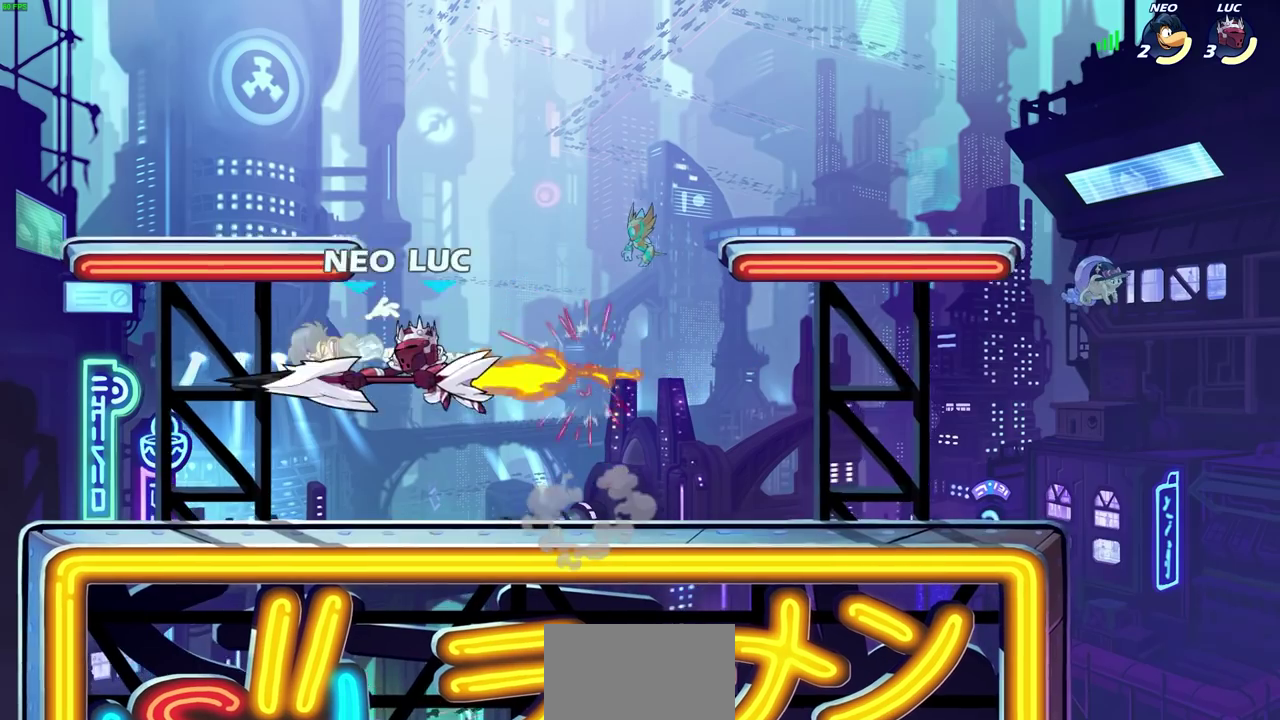
Gameplay with a controller (PlayStation layout); each line is a JSON object with the inputs held at the frame after it (dt_ms = milliseconds from this image to that frame). "events" lists button and stick changes between this image and that frame as [ms after this image, input, new state], when the widget could be followed in between. This document gives stick clicks only as held states, not as events.
{"dt_ms": 500, "buttons": [], "left_stick": "up-left", "right_stick": "center", "events": [[83, "left_stick", "left"], [167, "left_stick", "center"], [217, "R1", "down"], [300, "CIRCLE", "down"], [300, "R1", "up"], [383, "CIRCLE", "up"], [483, "left_stick", "up-left"]]}
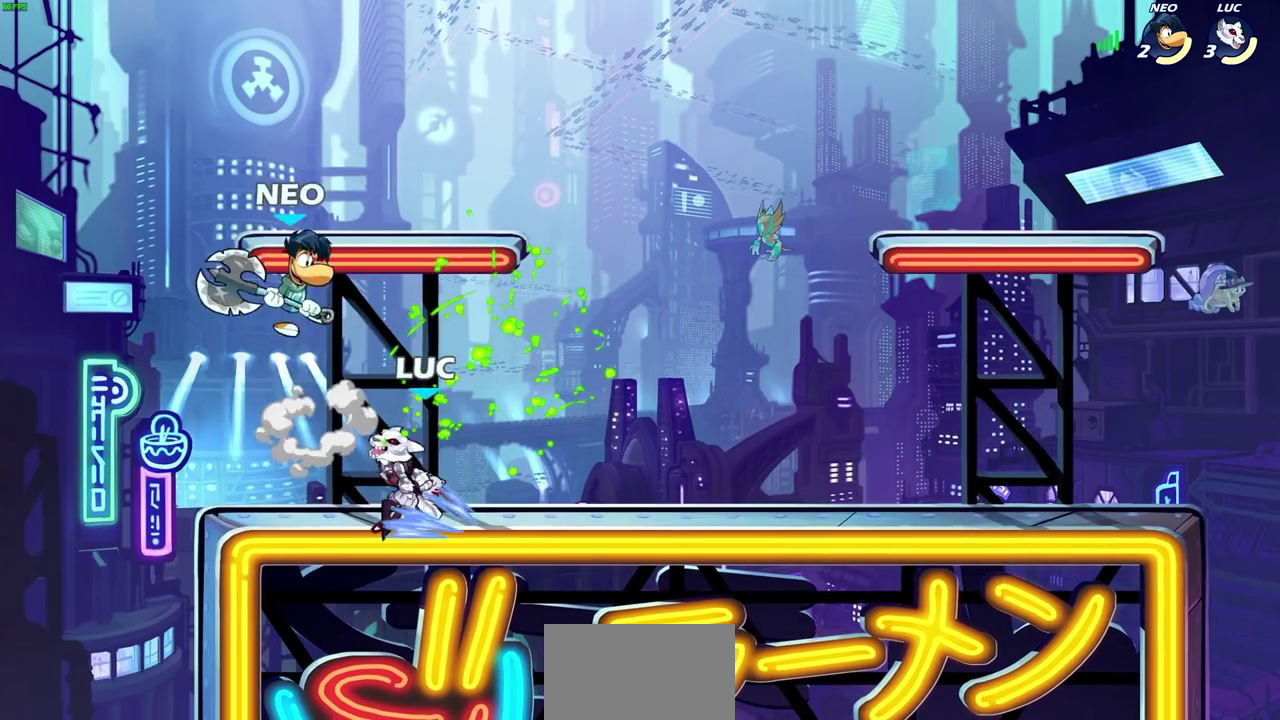
{"dt_ms": 600, "buttons": [], "left_stick": "center", "right_stick": "center", "events": [[83, "left_stick", "center"]]}
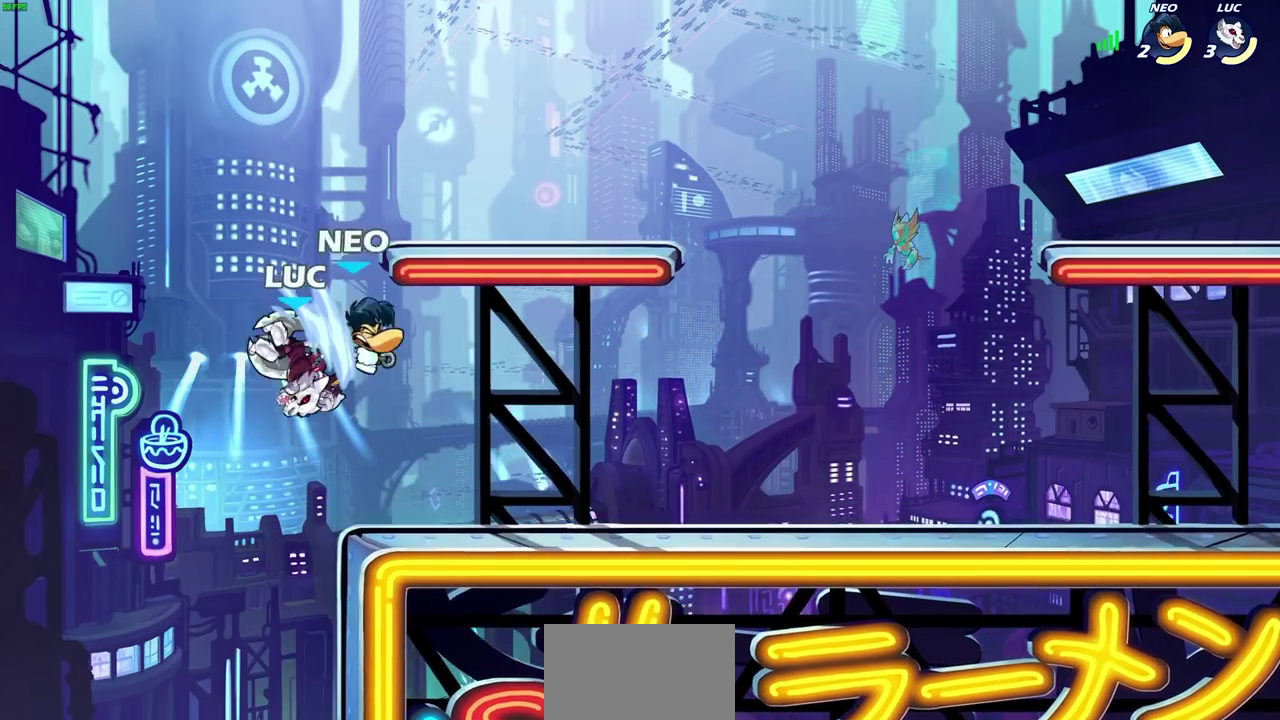
{"dt_ms": 500, "buttons": [], "left_stick": "left", "right_stick": "center", "events": [[300, "left_stick", "left"]]}
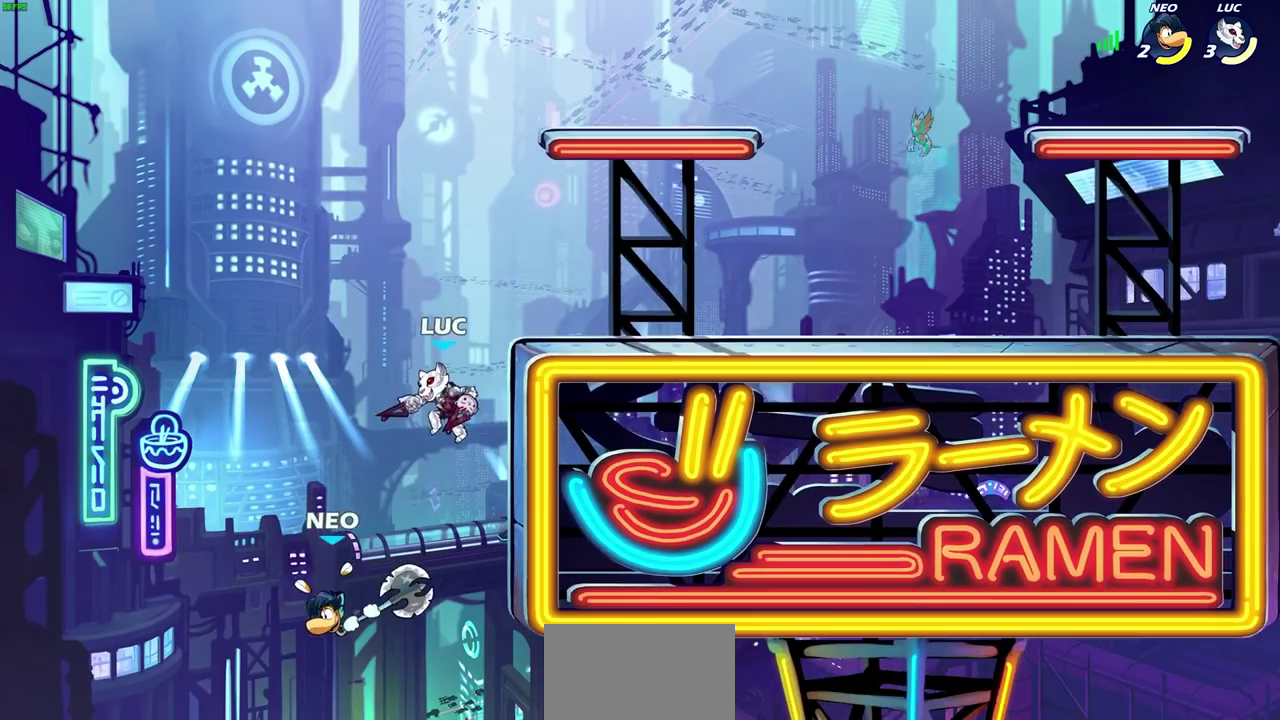
{"dt_ms": 300, "buttons": ["R2"], "left_stick": "center", "right_stick": "center", "events": [[50, "left_stick", "center"], [150, "R2", "down"]]}
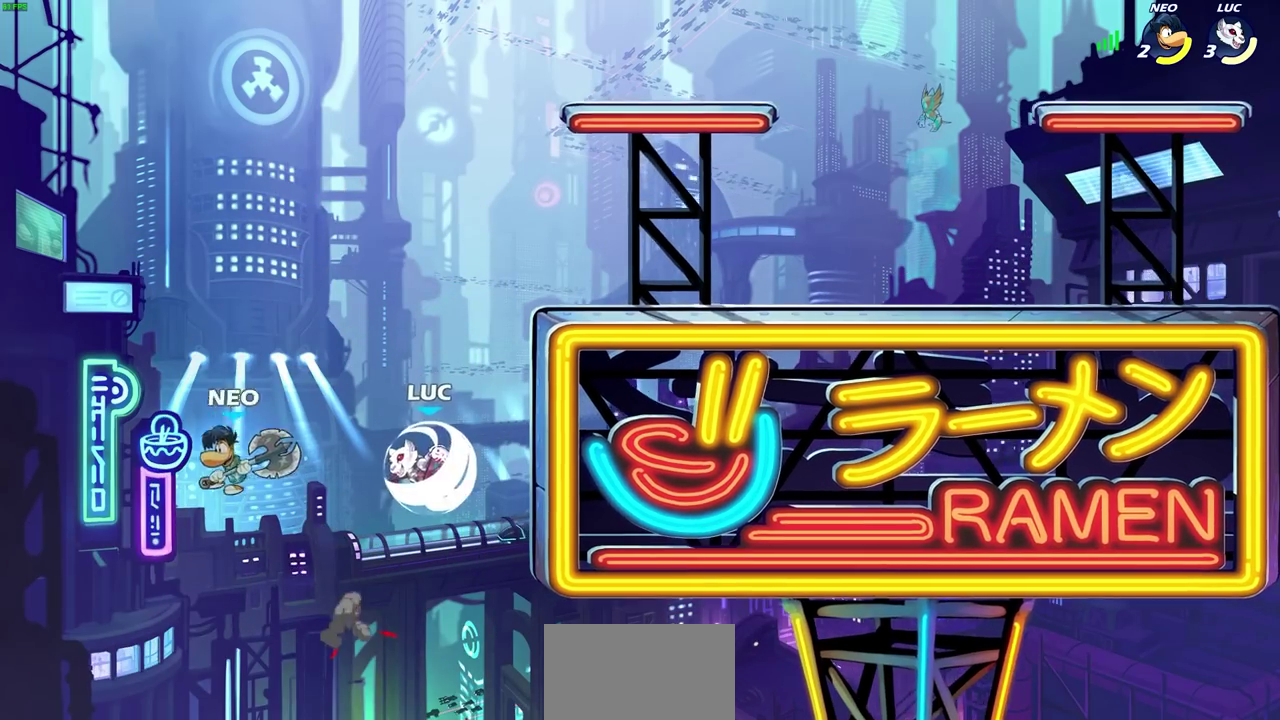
{"dt_ms": 500, "buttons": [], "left_stick": "center", "right_stick": "center", "events": [[67, "CIRCLE", "down"], [100, "R2", "up"], [100, "left_stick", "up-left"], [167, "CIRCLE", "up"], [183, "left_stick", "center"]]}
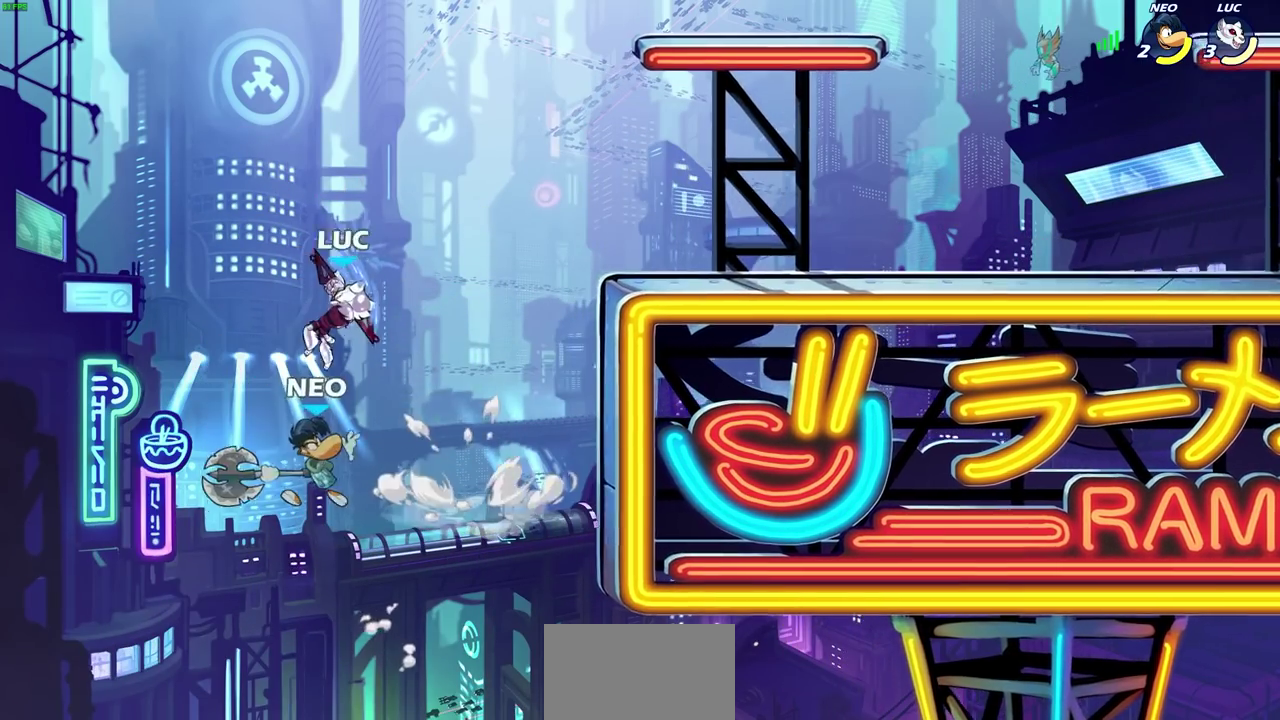
{"dt_ms": 400, "buttons": [], "left_stick": "down-right", "right_stick": "center", "events": [[167, "left_stick", "right"], [350, "left_stick", "down-right"]]}
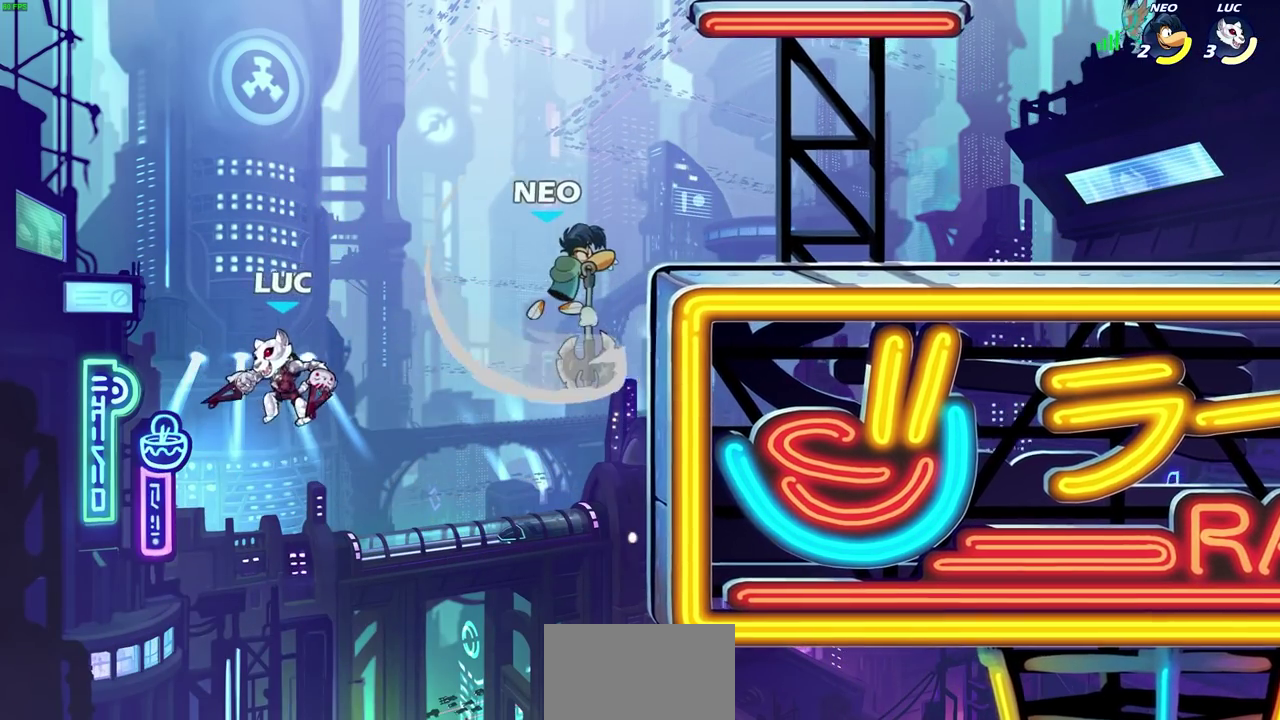
{"dt_ms": 500, "buttons": ["CIRCLE"], "left_stick": "right", "right_stick": "center", "events": [[33, "CROSS", "down"], [33, "left_stick", "right"], [150, "CROSS", "up"], [300, "R1", "down"], [400, "R1", "up"], [483, "CIRCLE", "down"]]}
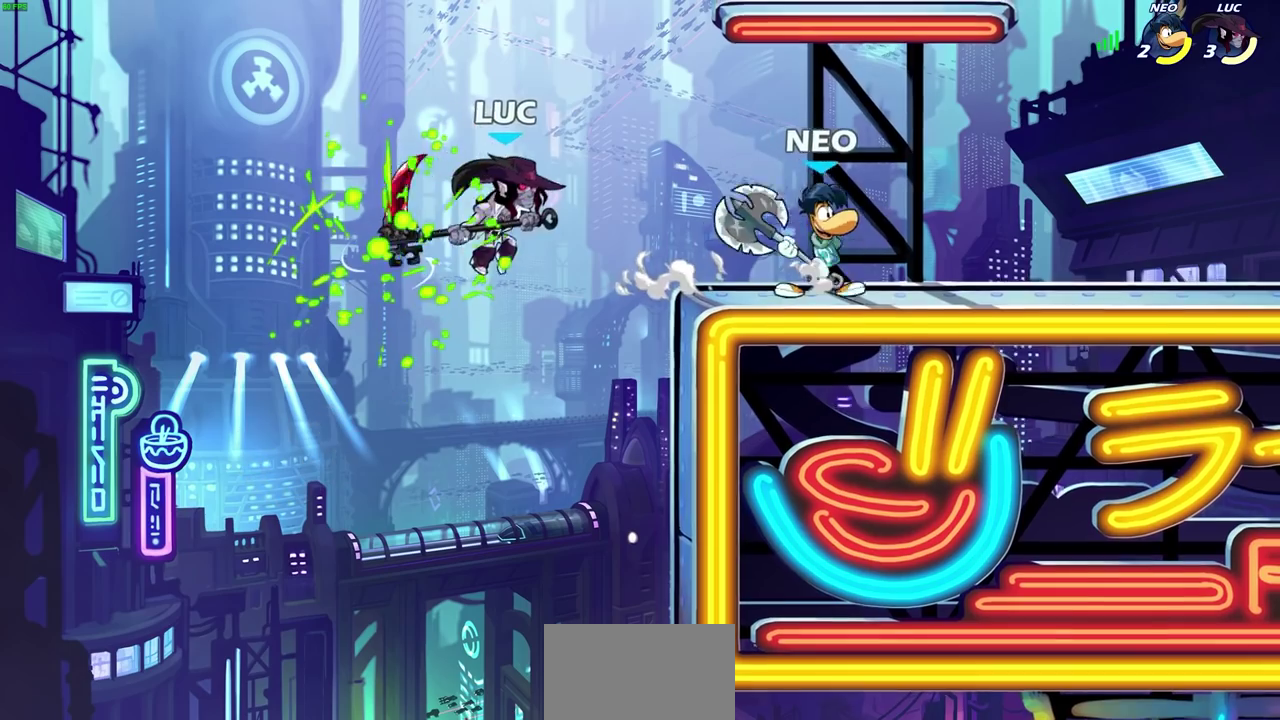
{"dt_ms": 600, "buttons": [], "left_stick": "right", "right_stick": "center", "events": [[83, "CIRCLE", "up"], [83, "left_stick", "up-right"], [217, "left_stick", "center"], [583, "left_stick", "right"]]}
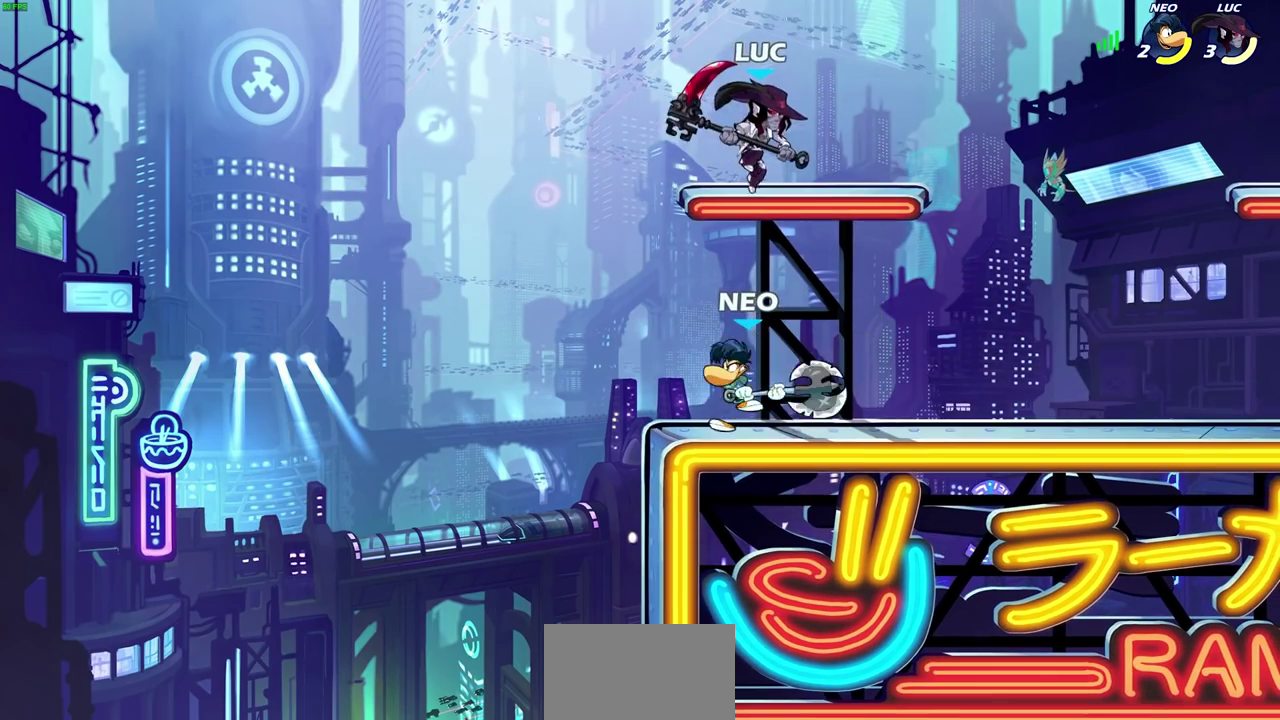
{"dt_ms": 500, "buttons": [], "left_stick": "right", "right_stick": "center", "events": [[67, "left_stick", "down"], [117, "left_stick", "down-left"], [150, "SQUARE", "down"], [233, "SQUARE", "up"], [300, "left_stick", "down"], [400, "left_stick", "right"]]}
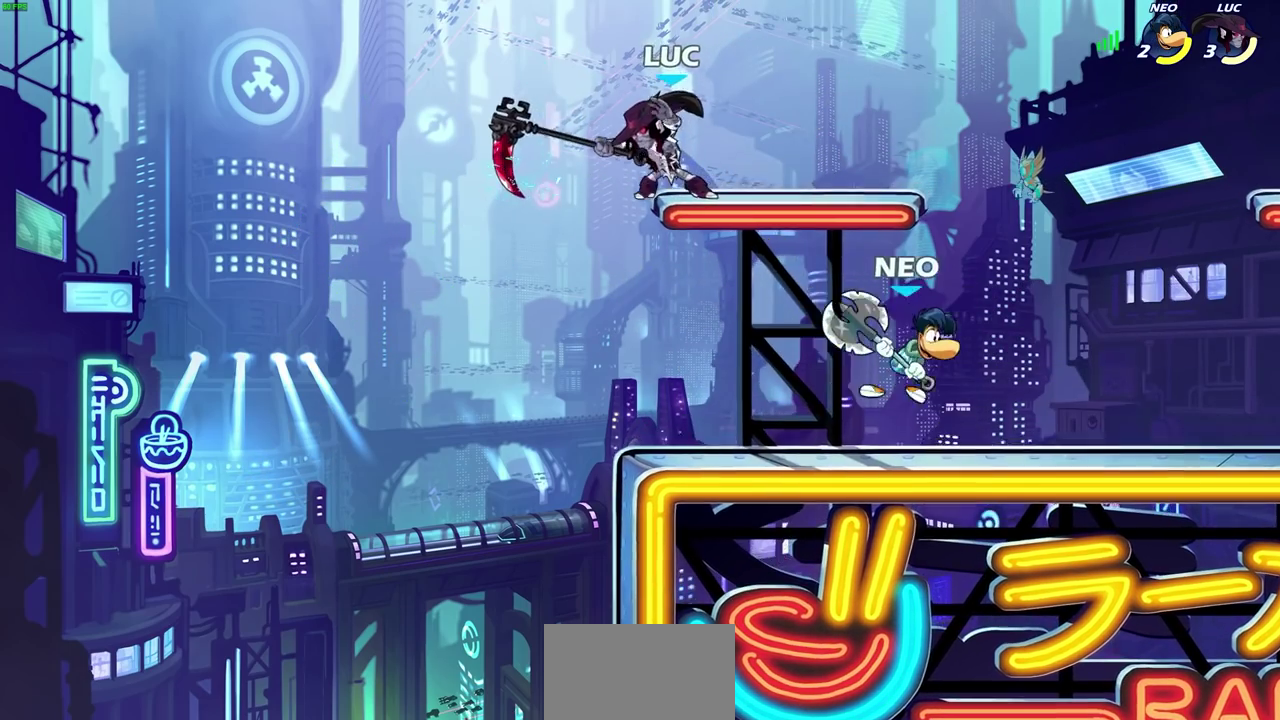
{"dt_ms": 500, "buttons": [], "left_stick": "down-right", "right_stick": "center", "events": [[17, "left_stick", "center"], [183, "left_stick", "right"], [200, "CROSS", "down"], [333, "CROSS", "up"], [433, "left_stick", "down-right"]]}
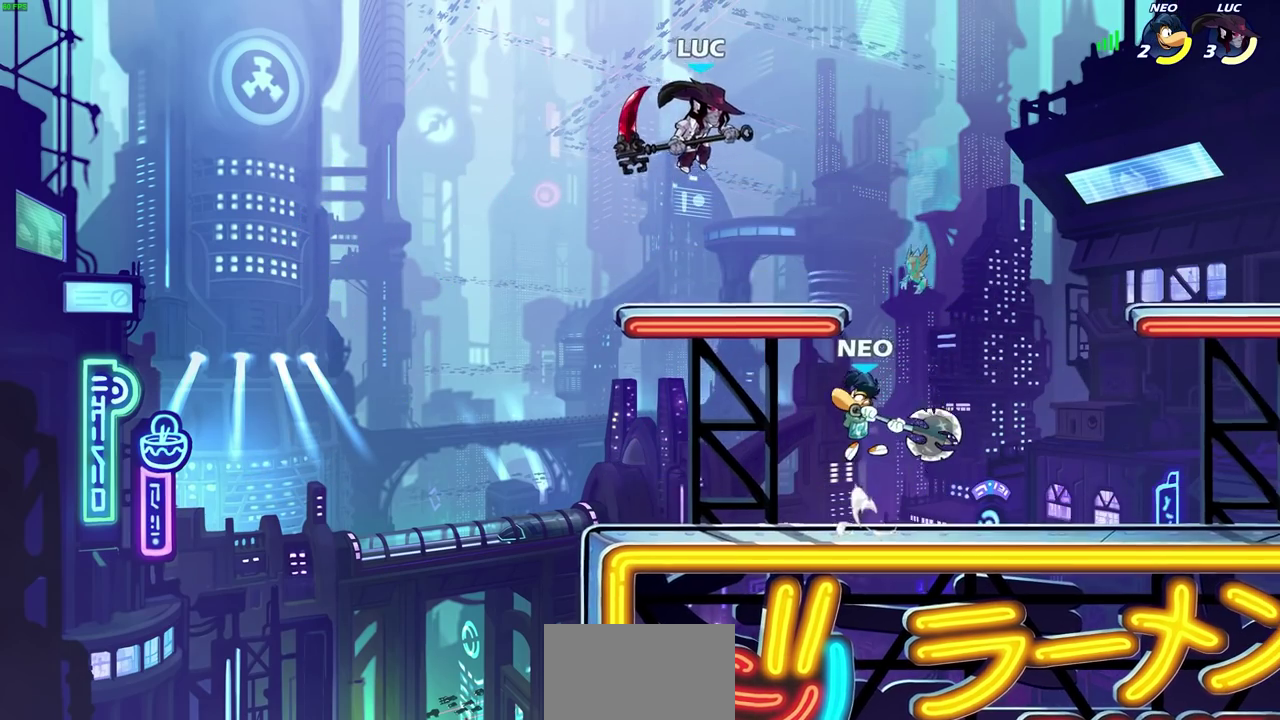
{"dt_ms": 700, "buttons": ["SQUARE"], "left_stick": "down-left", "right_stick": "center", "events": [[100, "left_stick", "right"], [150, "left_stick", "up-right"], [183, "CROSS", "down"], [300, "CROSS", "up"], [417, "left_stick", "down"], [550, "left_stick", "down-left"], [700, "SQUARE", "down"]]}
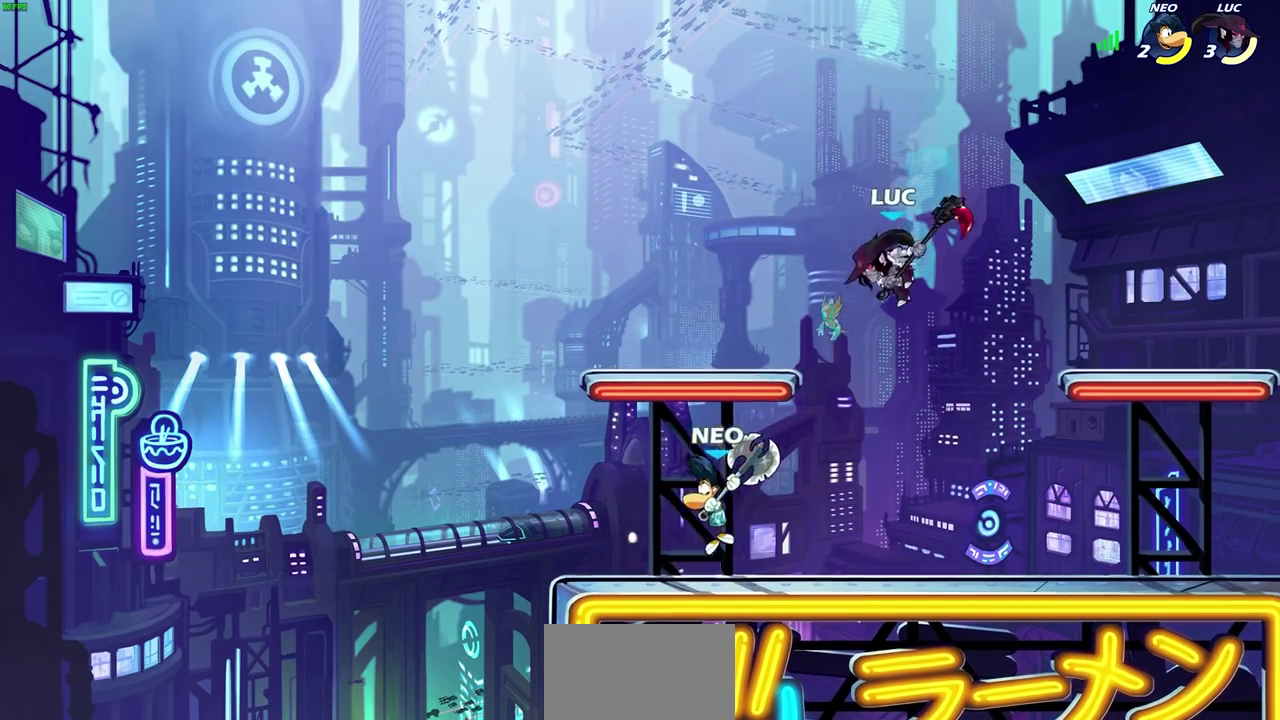
{"dt_ms": 500, "buttons": [], "left_stick": "left", "right_stick": "center", "events": [[83, "SQUARE", "up"], [83, "left_stick", "left"]]}
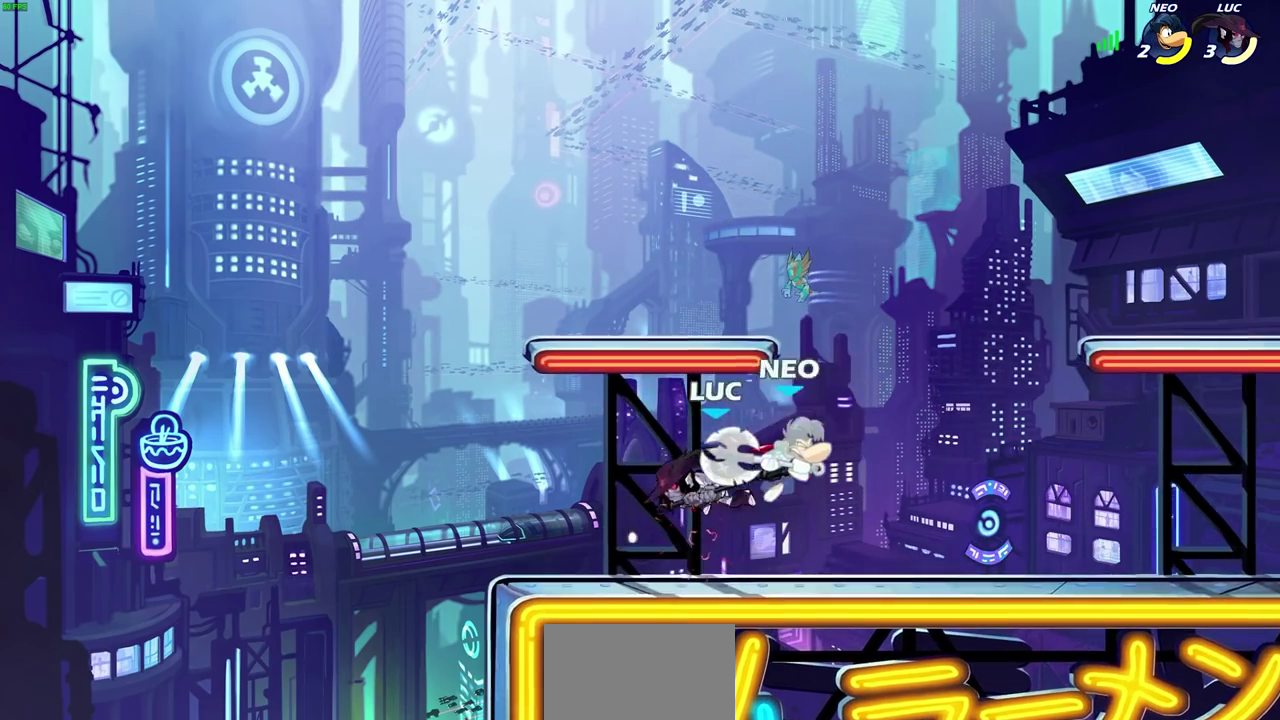
{"dt_ms": 300, "buttons": [], "left_stick": "right", "right_stick": "center", "events": [[150, "left_stick", "up-right"], [250, "left_stick", "right"]]}
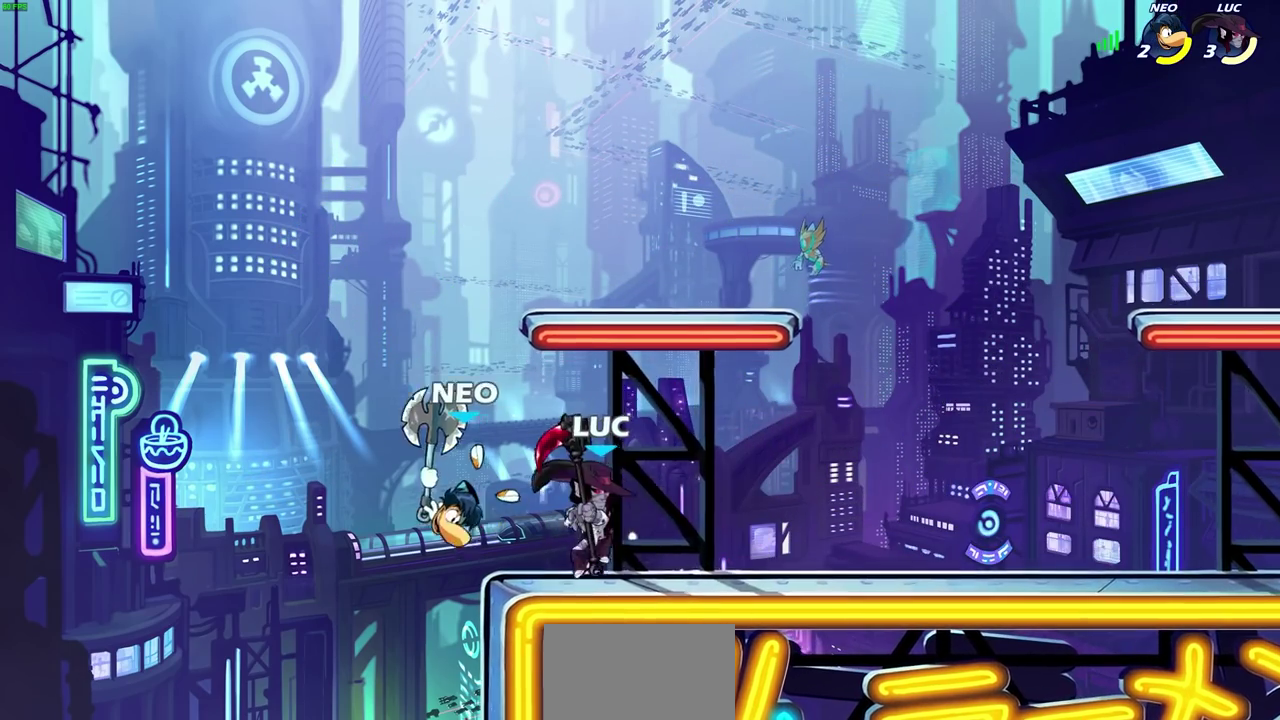
{"dt_ms": 300, "buttons": [], "left_stick": "center", "right_stick": "center", "events": [[83, "R1", "down"], [117, "left_stick", "center"], [150, "R1", "up"], [233, "CIRCLE", "down"], [300, "CIRCLE", "up"]]}
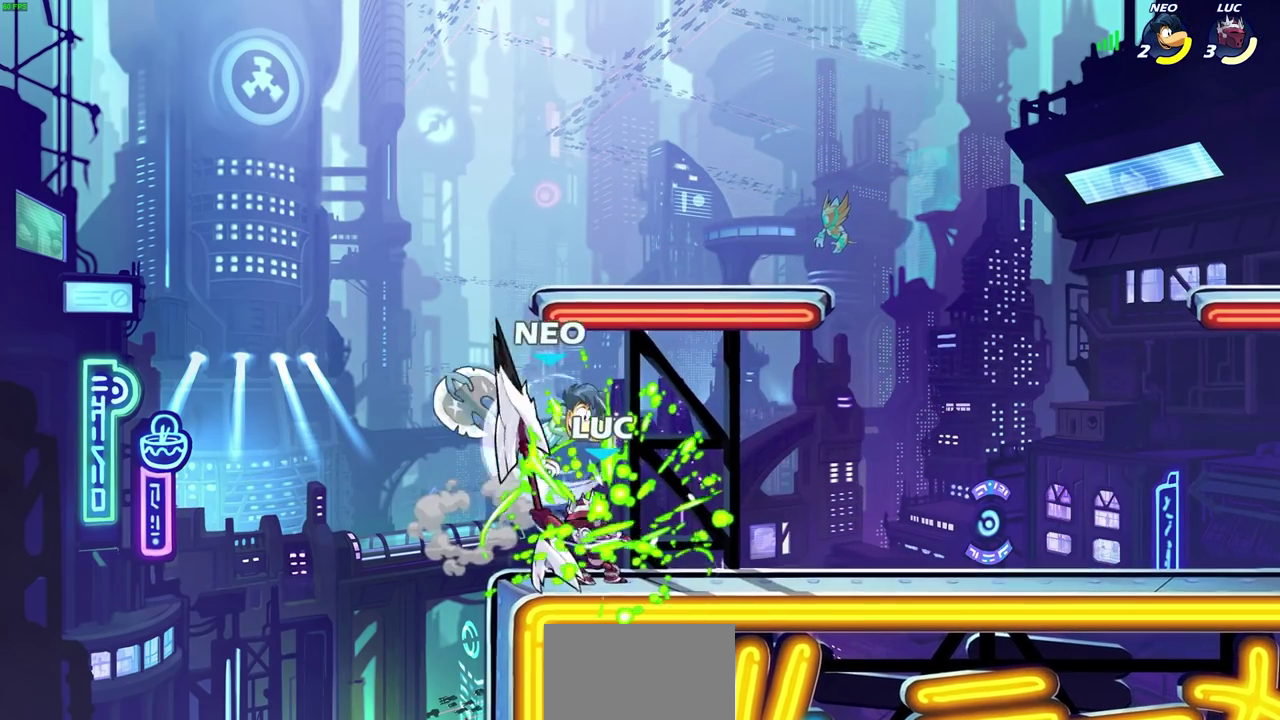
{"dt_ms": 500, "buttons": [], "left_stick": "center", "right_stick": "center", "events": []}
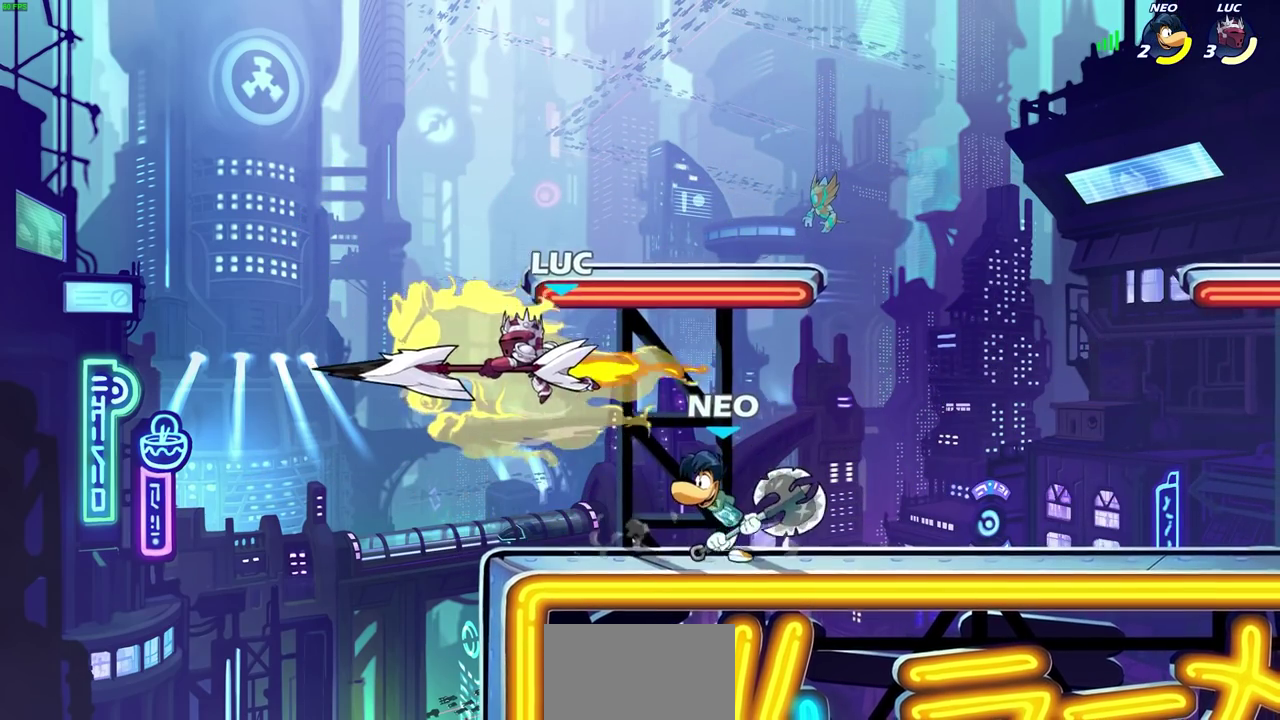
{"dt_ms": 600, "buttons": ["CROSS", "R2"], "left_stick": "up", "right_stick": "center", "events": [[350, "left_stick", "left"], [517, "CROSS", "down"], [550, "left_stick", "up-left"], [567, "R2", "down"], [600, "left_stick", "up"]]}
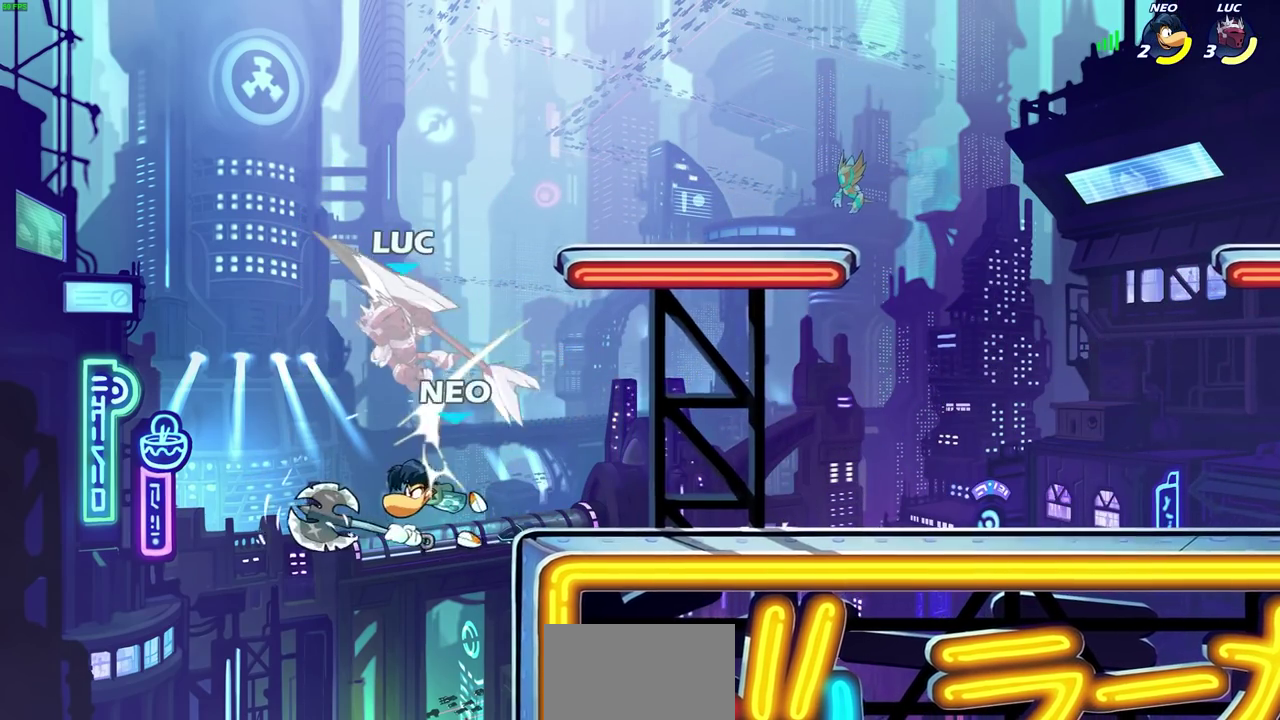
{"dt_ms": 500, "buttons": ["R2"], "left_stick": "down-left", "right_stick": "center", "events": [[67, "CROSS", "up"], [100, "left_stick", "up-right"], [167, "R2", "up"], [233, "left_stick", "center"], [317, "left_stick", "left"], [350, "CROSS", "down"], [417, "R2", "down"], [417, "left_stick", "down-left"], [483, "CROSS", "up"]]}
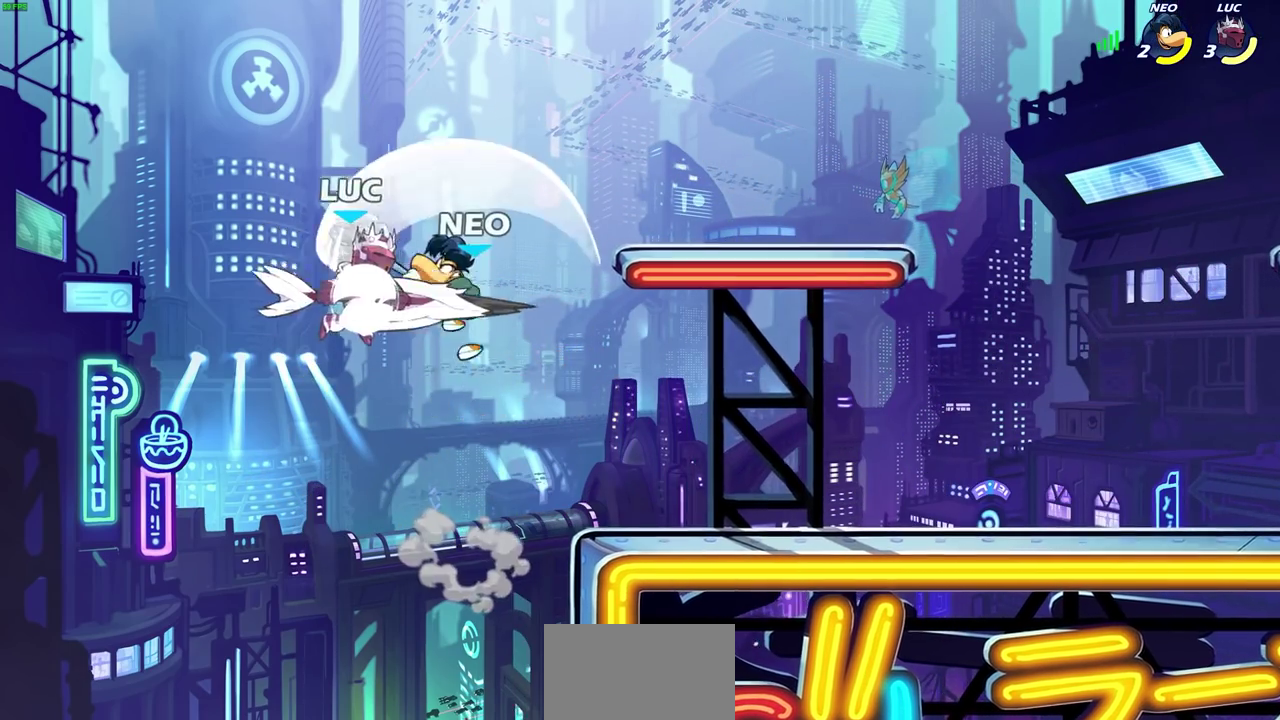
{"dt_ms": 600, "buttons": [], "left_stick": "right", "right_stick": "center", "events": [[50, "left_stick", "left"], [117, "left_stick", "up-right"], [167, "left_stick", "right"], [250, "R2", "up"], [433, "CIRCLE", "down"], [533, "CIRCLE", "up"]]}
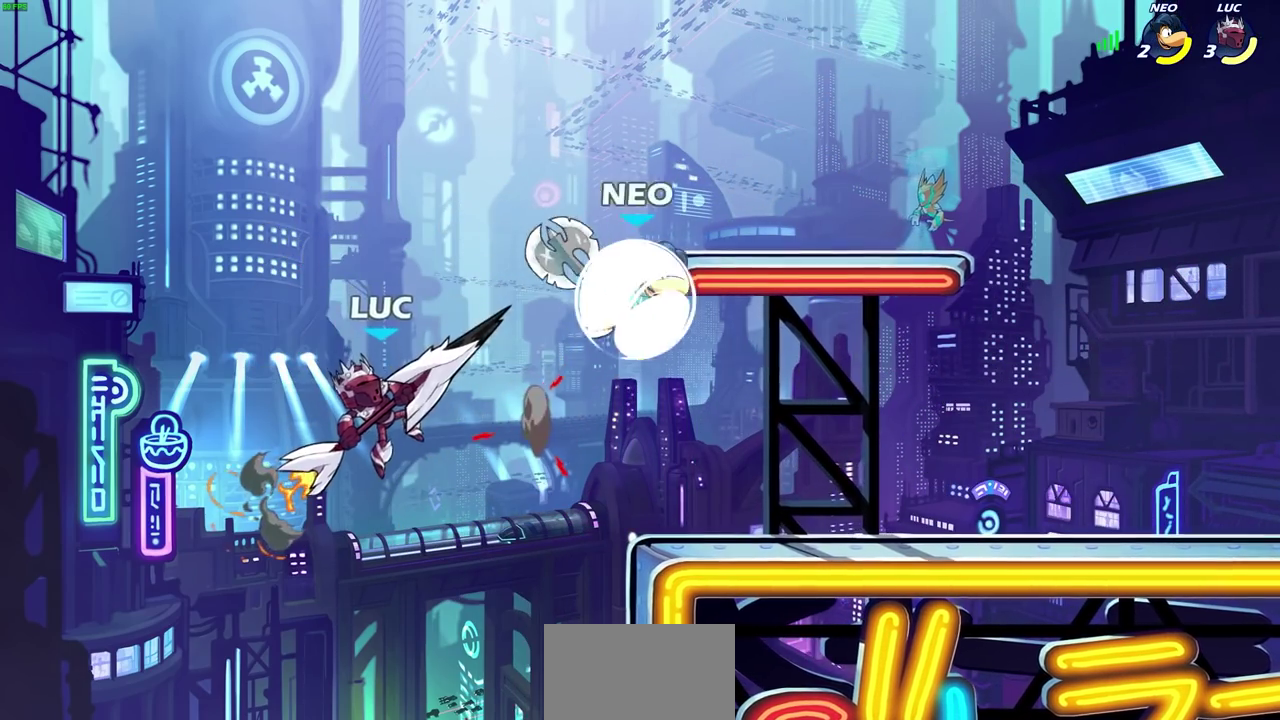
{"dt_ms": 500, "buttons": [], "left_stick": "left", "right_stick": "center", "events": [[233, "left_stick", "center"], [317, "left_stick", "left"]]}
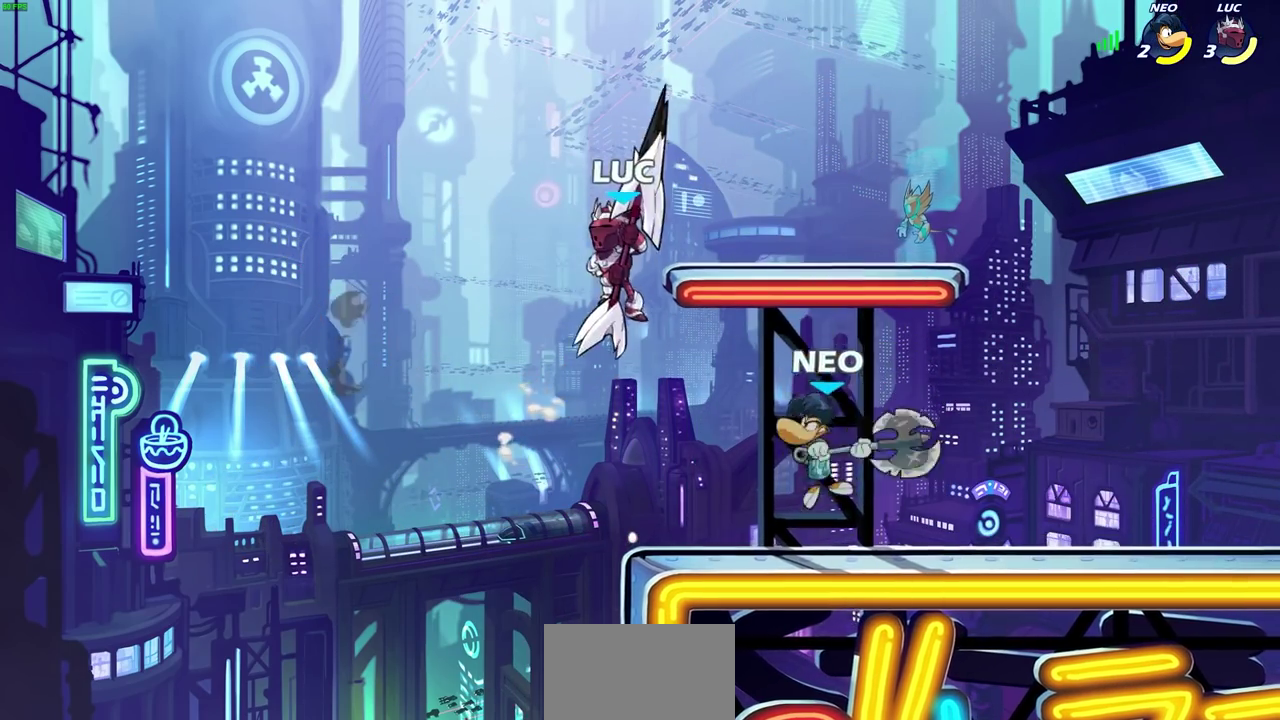
{"dt_ms": 600, "buttons": [], "left_stick": "right", "right_stick": "center", "events": [[117, "left_stick", "right"], [133, "SQUARE", "down"], [217, "SQUARE", "up"]]}
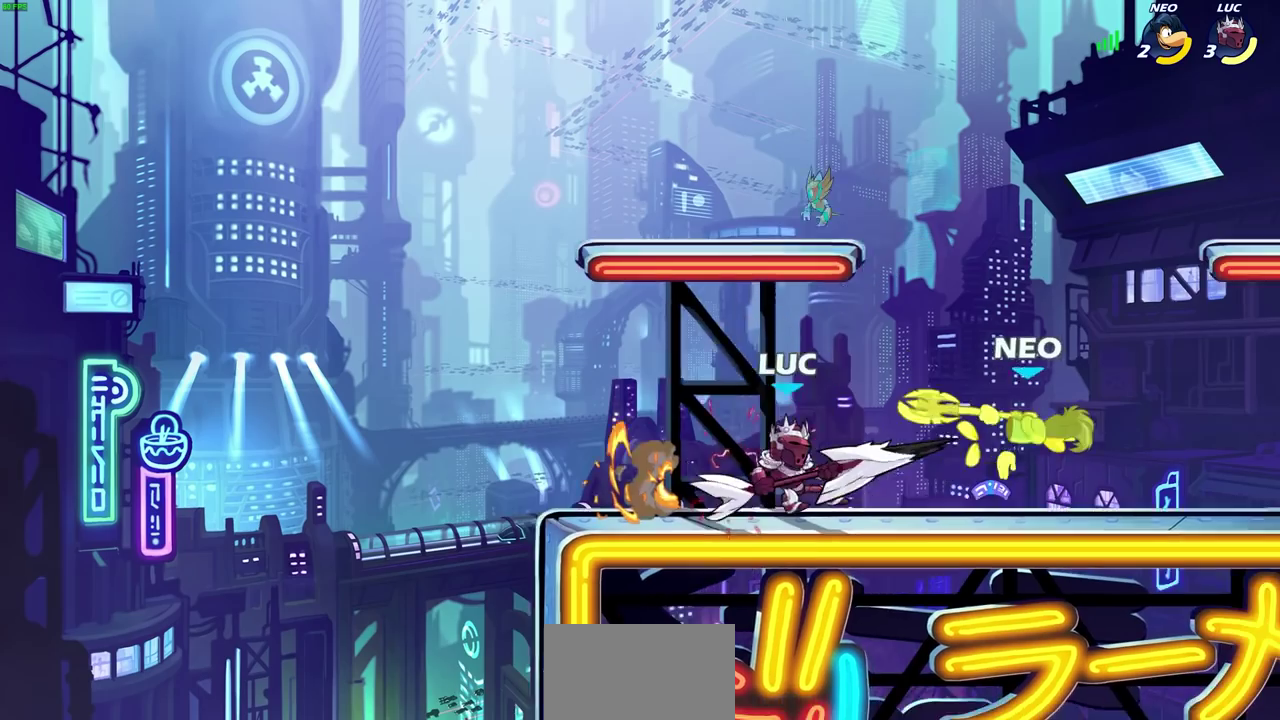
{"dt_ms": 600, "buttons": [], "left_stick": "center", "right_stick": "center", "events": [[150, "left_stick", "down-right"], [183, "R2", "down"], [200, "left_stick", "down"], [283, "SQUARE", "down"], [317, "R2", "up"], [383, "SQUARE", "up"], [400, "left_stick", "center"]]}
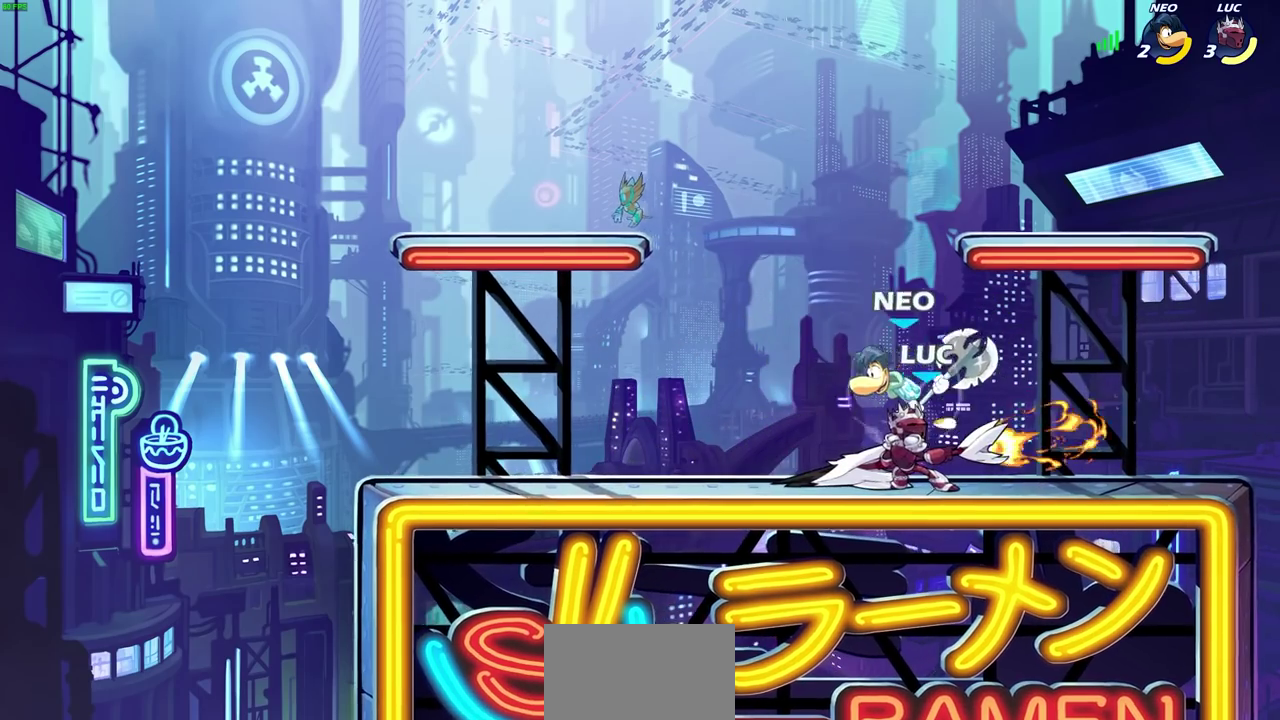
{"dt_ms": 300, "buttons": ["CROSS", "R1"], "left_stick": "up-left", "right_stick": "center", "events": [[167, "left_stick", "up-left"], [300, "CROSS", "down"], [300, "R1", "down"]]}
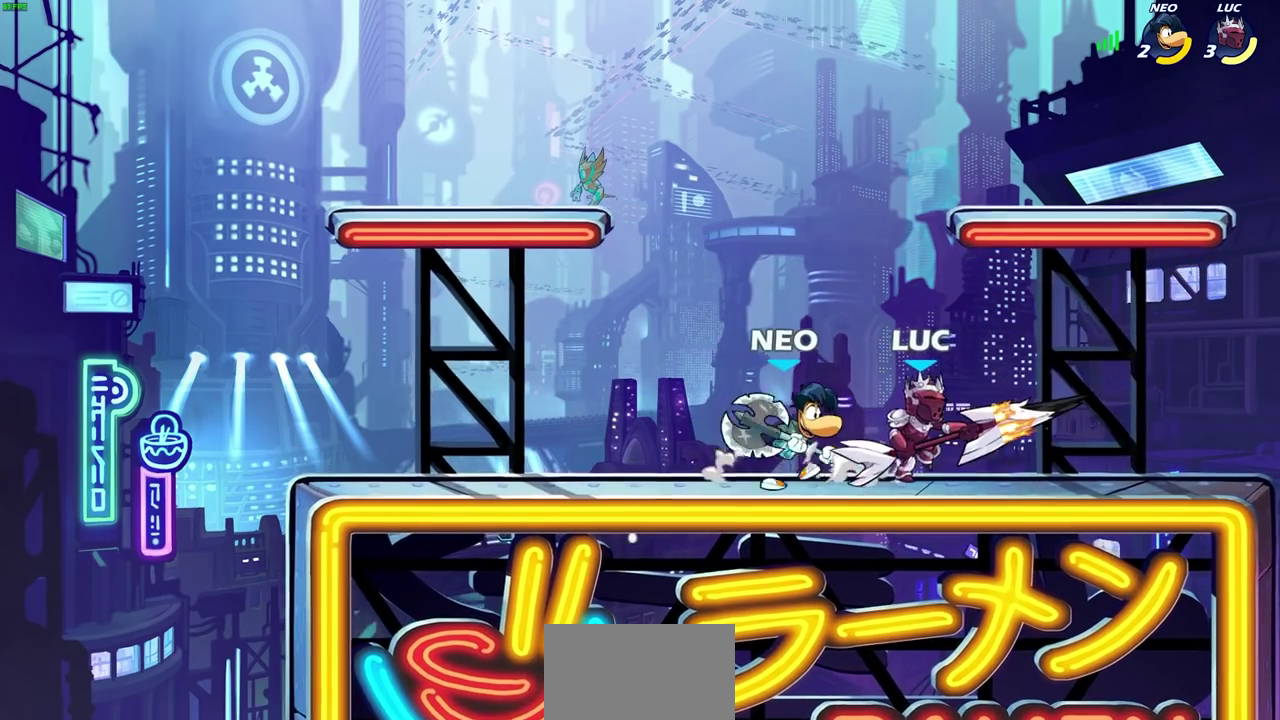
{"dt_ms": 300, "buttons": ["CROSS"], "left_stick": "up-right", "right_stick": "center", "events": [[117, "CROSS", "up"], [117, "R1", "up"], [117, "left_stick", "up"], [200, "left_stick", "up-right"], [300, "CROSS", "down"]]}
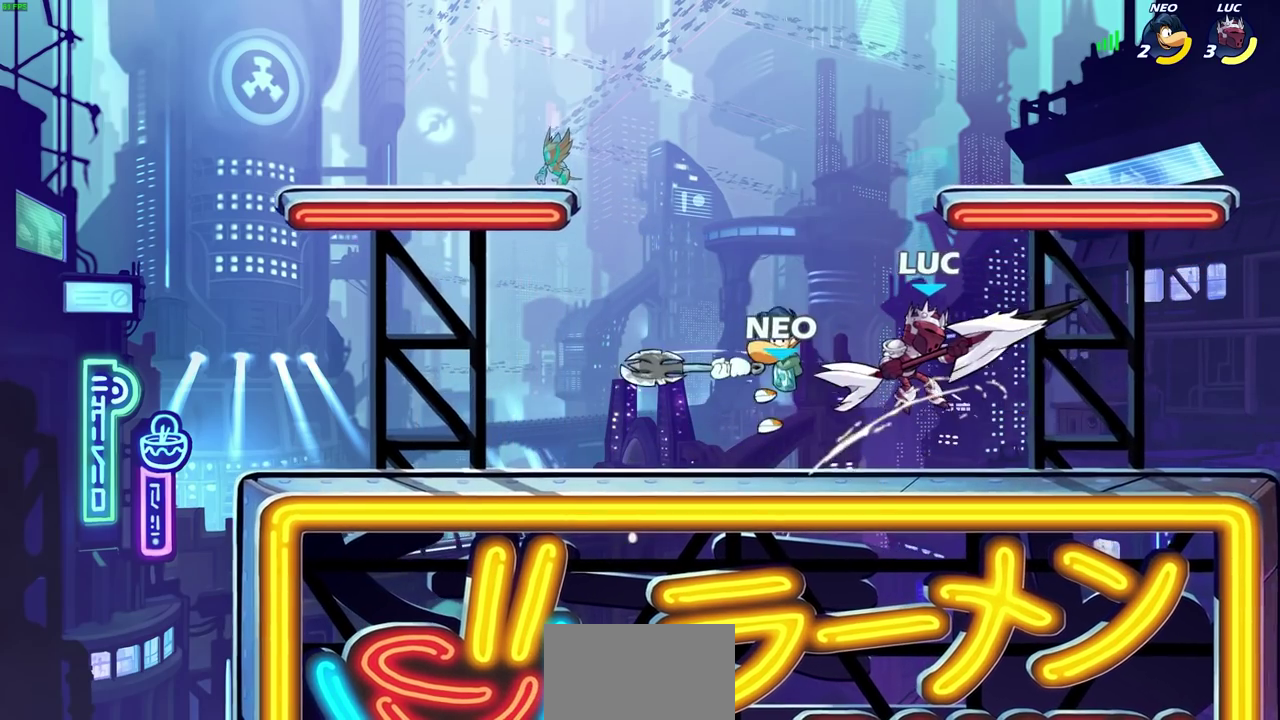
{"dt_ms": 500, "buttons": [], "left_stick": "center", "right_stick": "center", "events": [[100, "CROSS", "up"], [150, "left_stick", "center"]]}